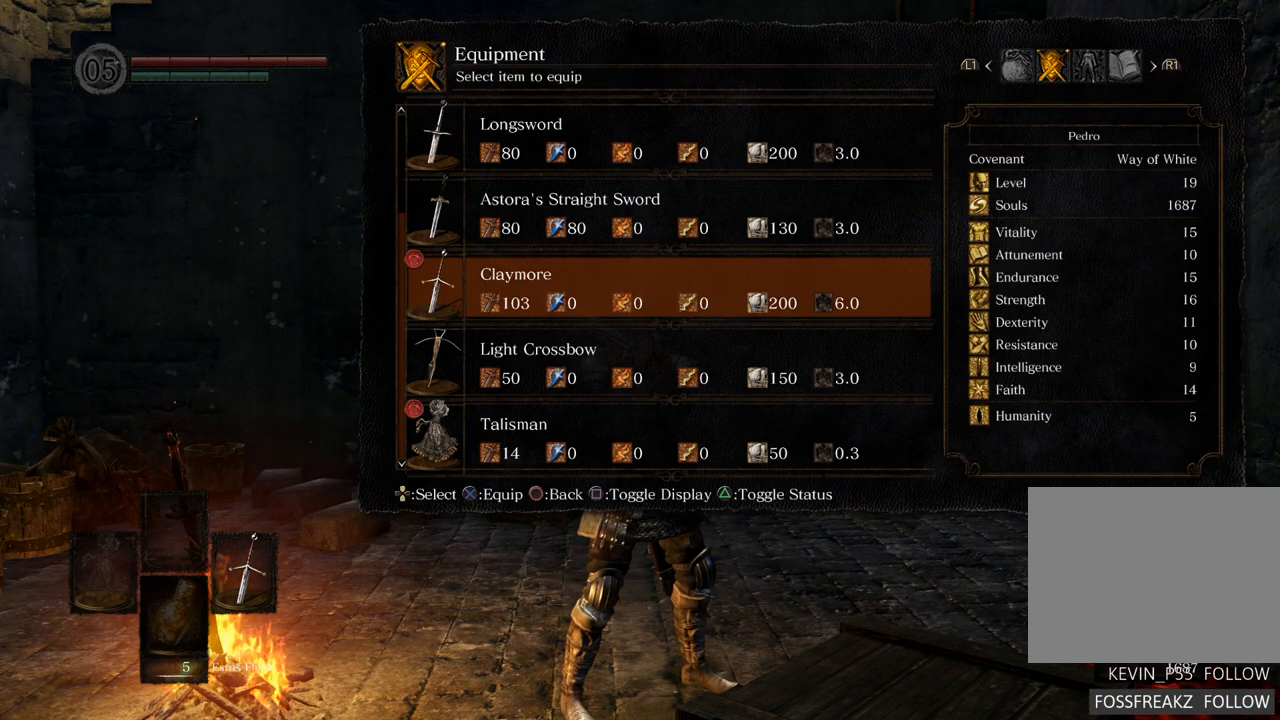
Gameplay with a controller (PlayStation layout); each line is a JSON object with the inputs held at the frame after it. "events" lists button and stick changes between this image and that frame as [ms after this image, input, new state], when the widget could be followed in between. Not read: L3 R3.
{"buttons": [], "left_stick": "center", "right_stick": "center", "events": []}
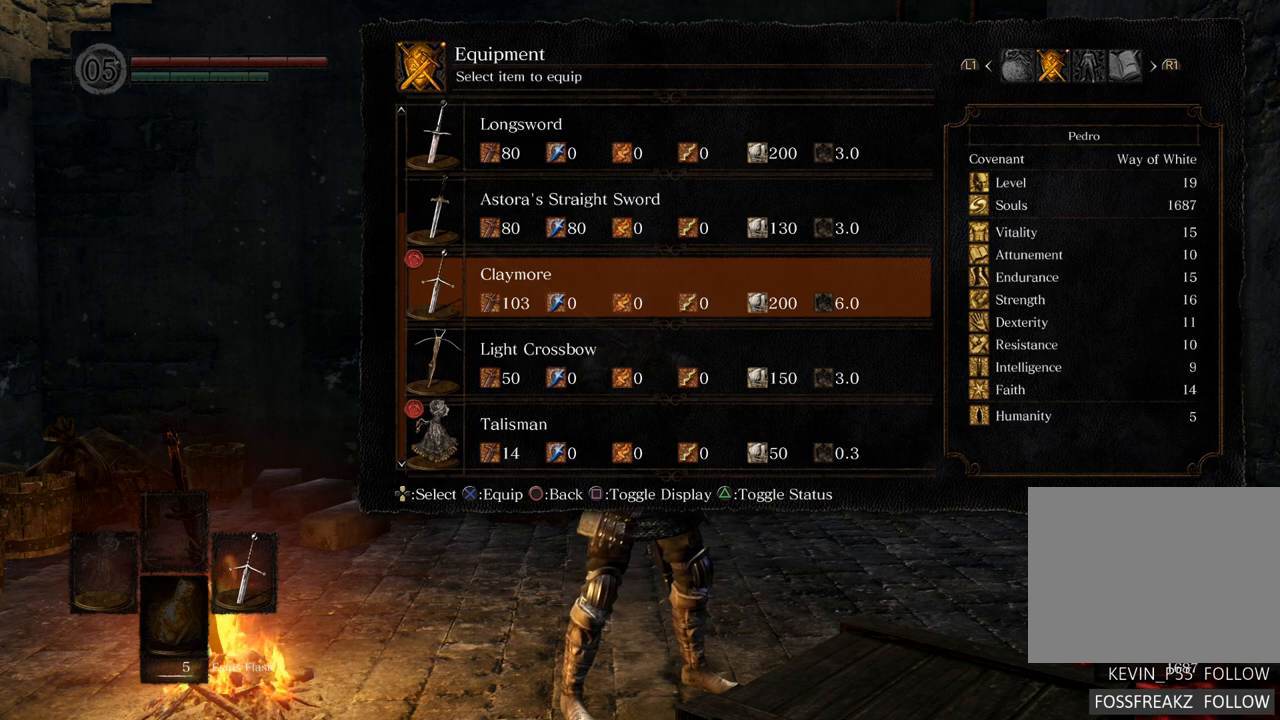
{"buttons": ["DPAD_UP"], "left_stick": "center", "right_stick": "center", "events": [[433, "DPAD_UP", "down"]]}
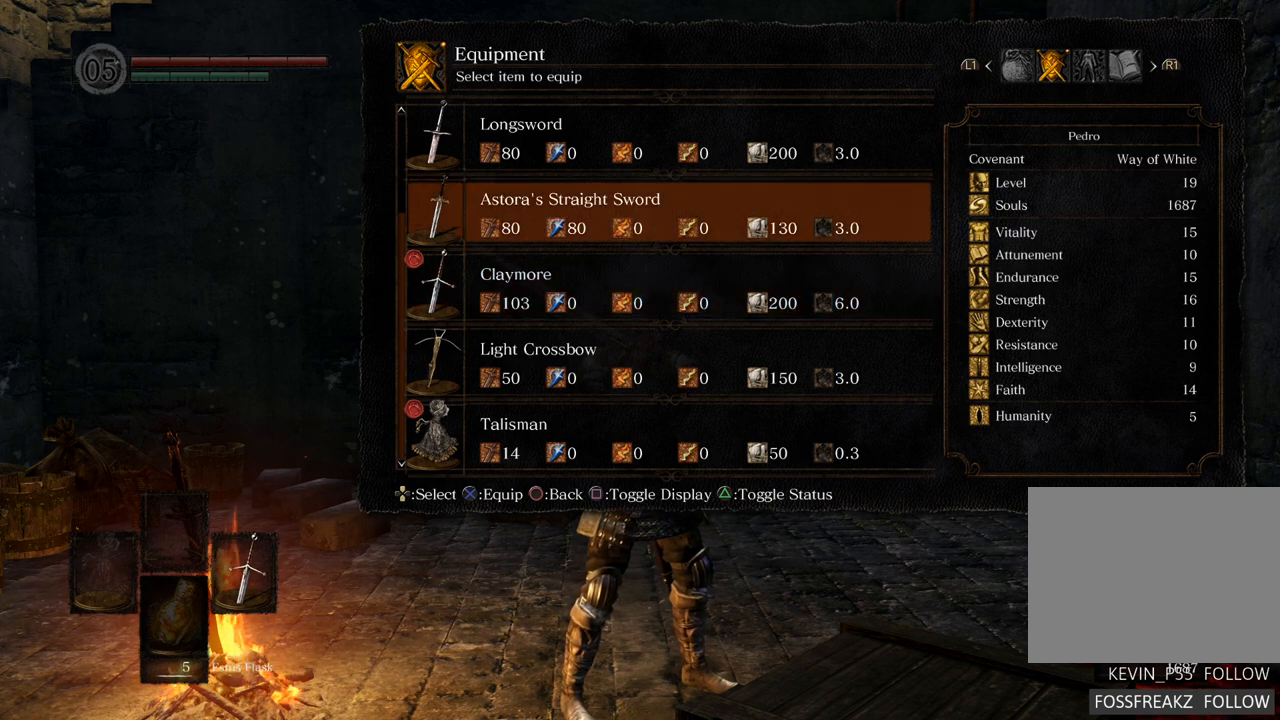
{"buttons": [], "left_stick": "center", "right_stick": "center", "events": [[67, "DPAD_UP", "up"]]}
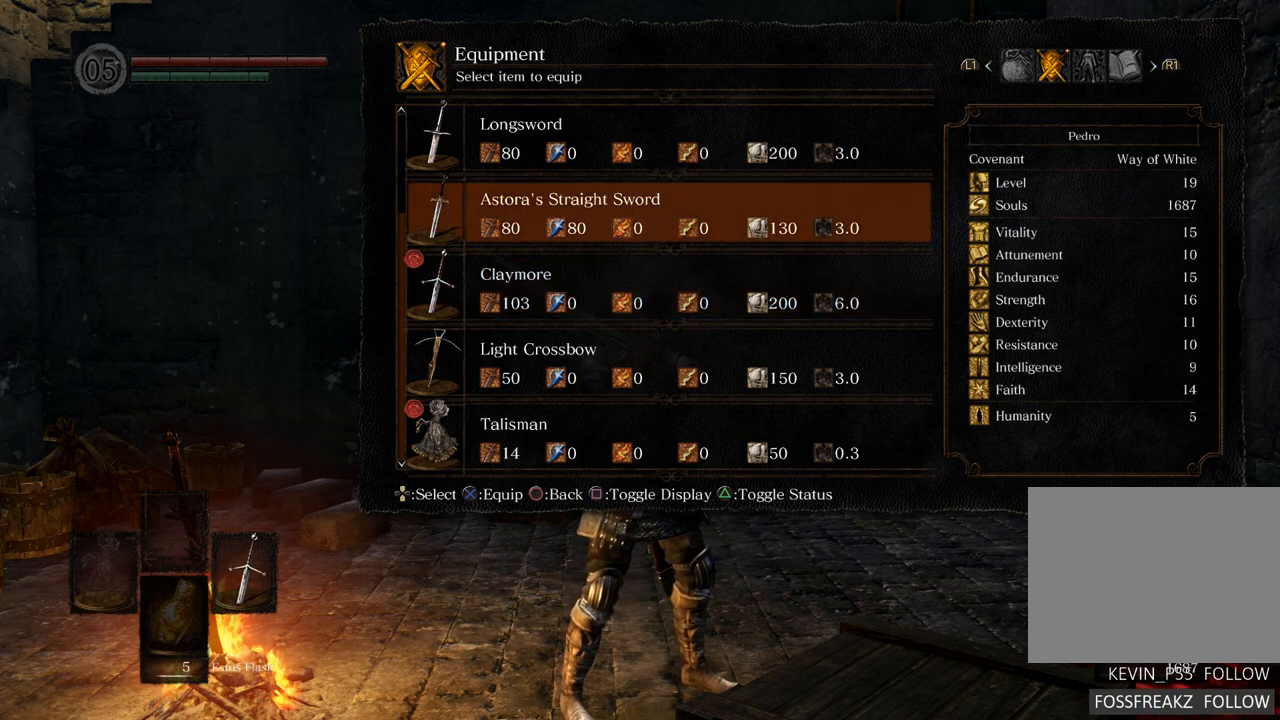
{"buttons": [], "left_stick": "center", "right_stick": "center", "events": []}
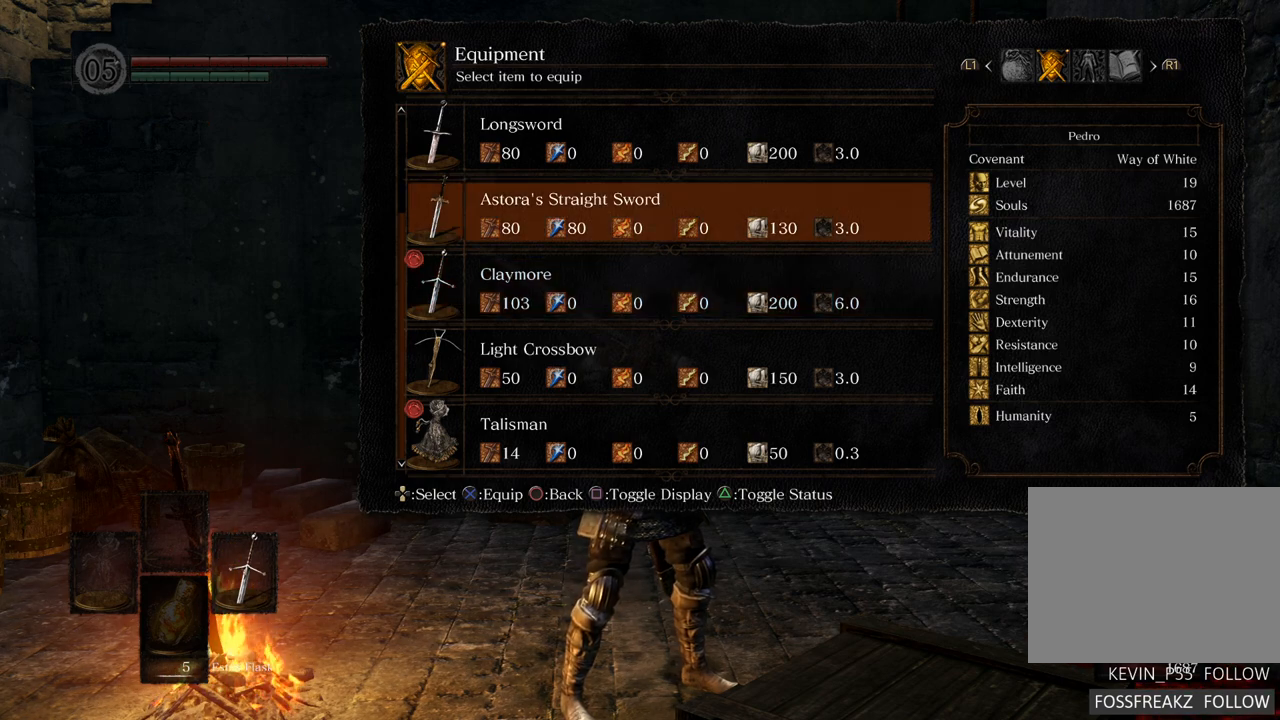
{"buttons": [], "left_stick": "center", "right_stick": "center", "events": []}
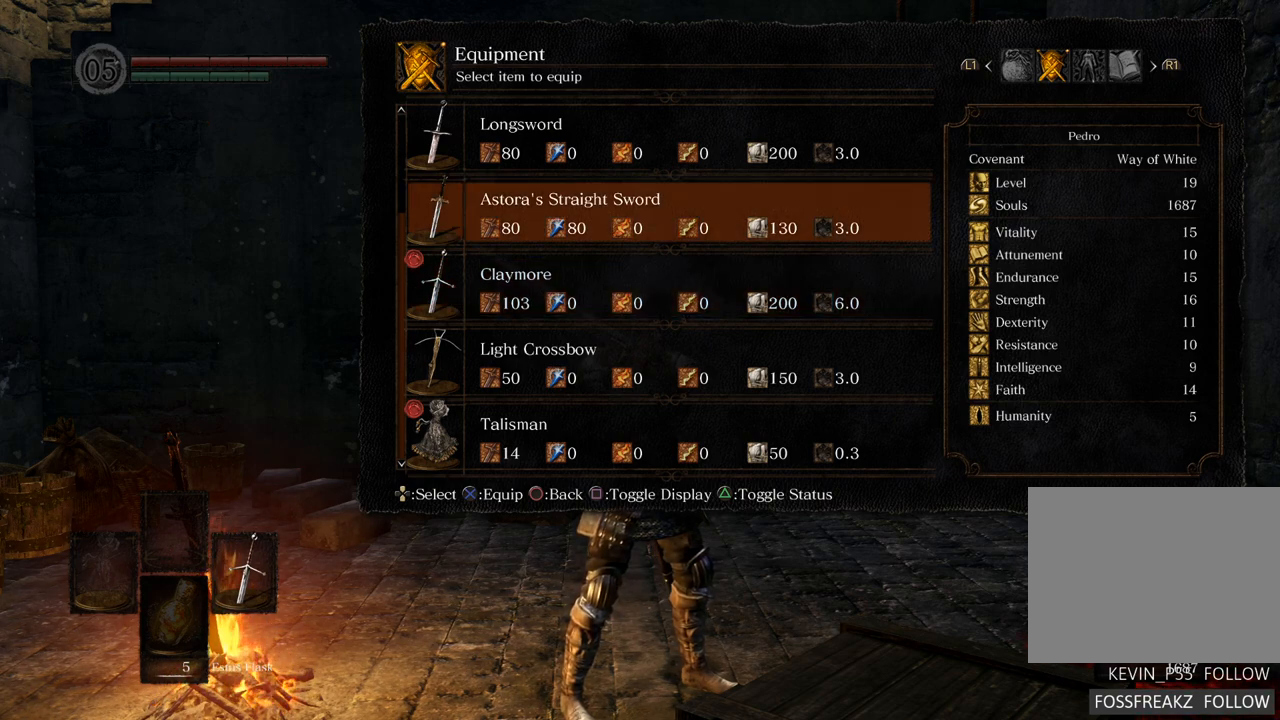
{"buttons": [], "left_stick": "center", "right_stick": "center", "events": []}
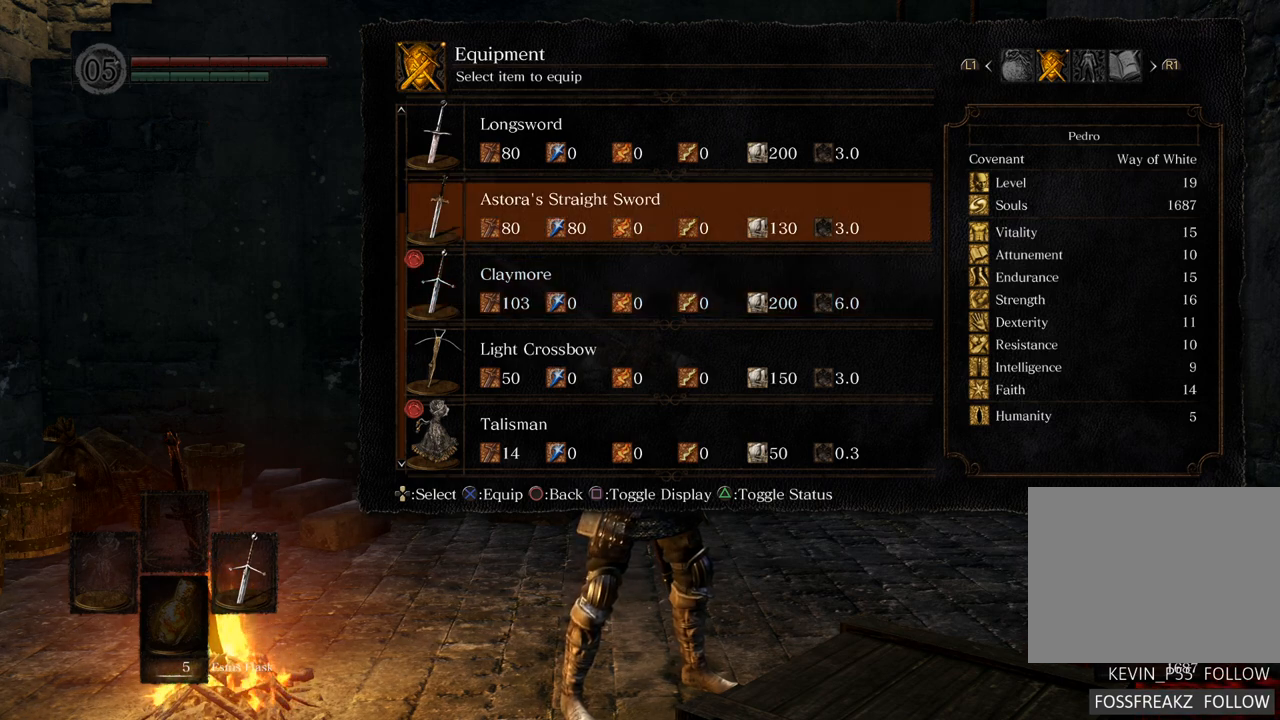
{"buttons": [], "left_stick": "center", "right_stick": "center", "events": []}
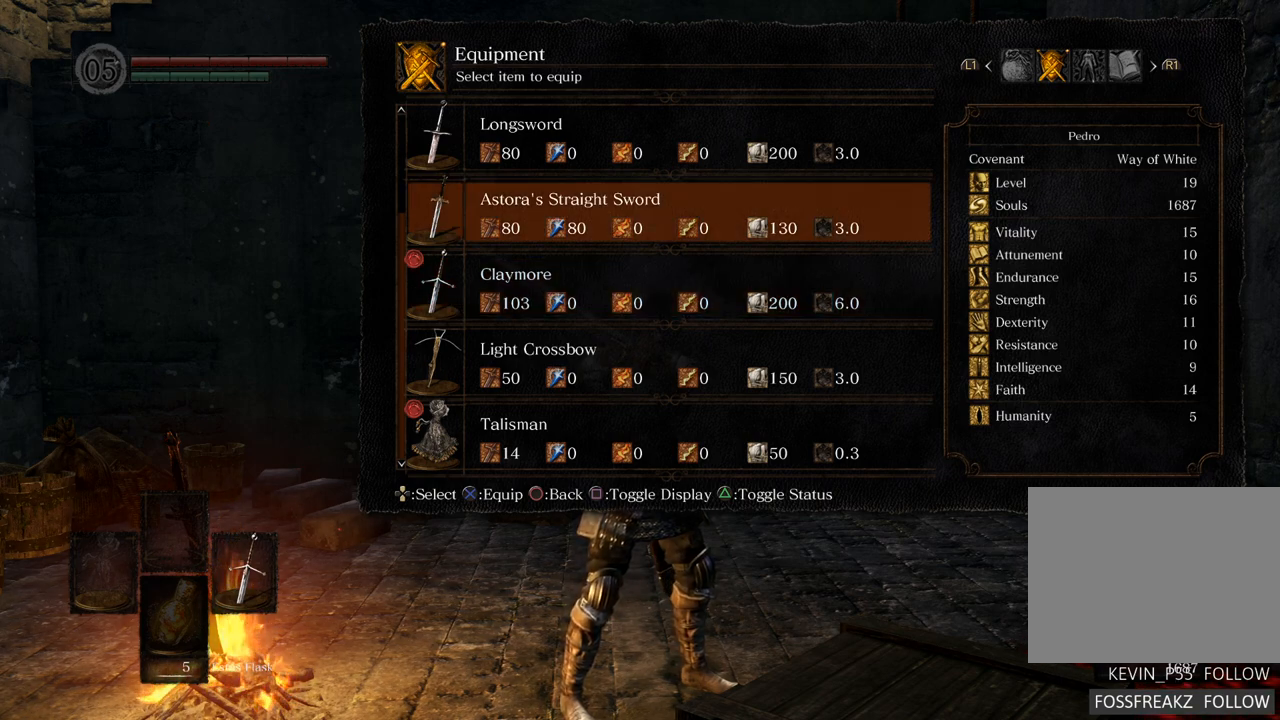
{"buttons": [], "left_stick": "center", "right_stick": "center", "events": []}
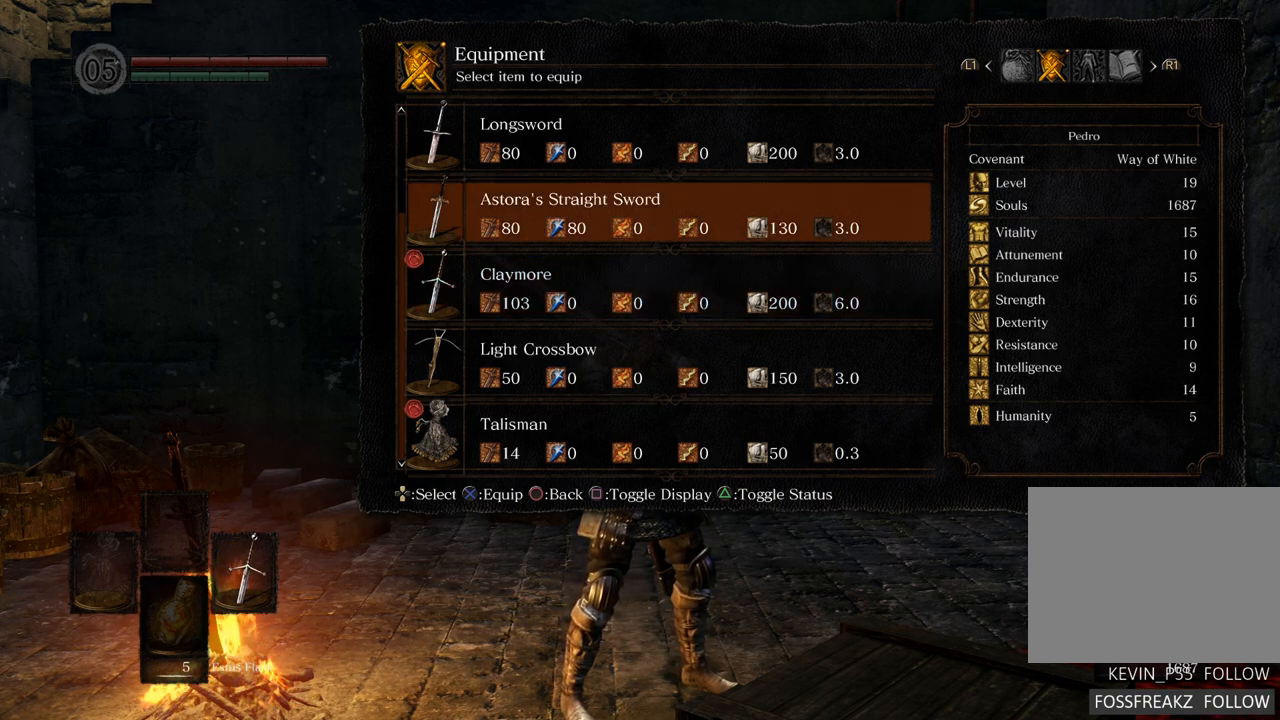
{"buttons": [], "left_stick": "center", "right_stick": "center", "events": []}
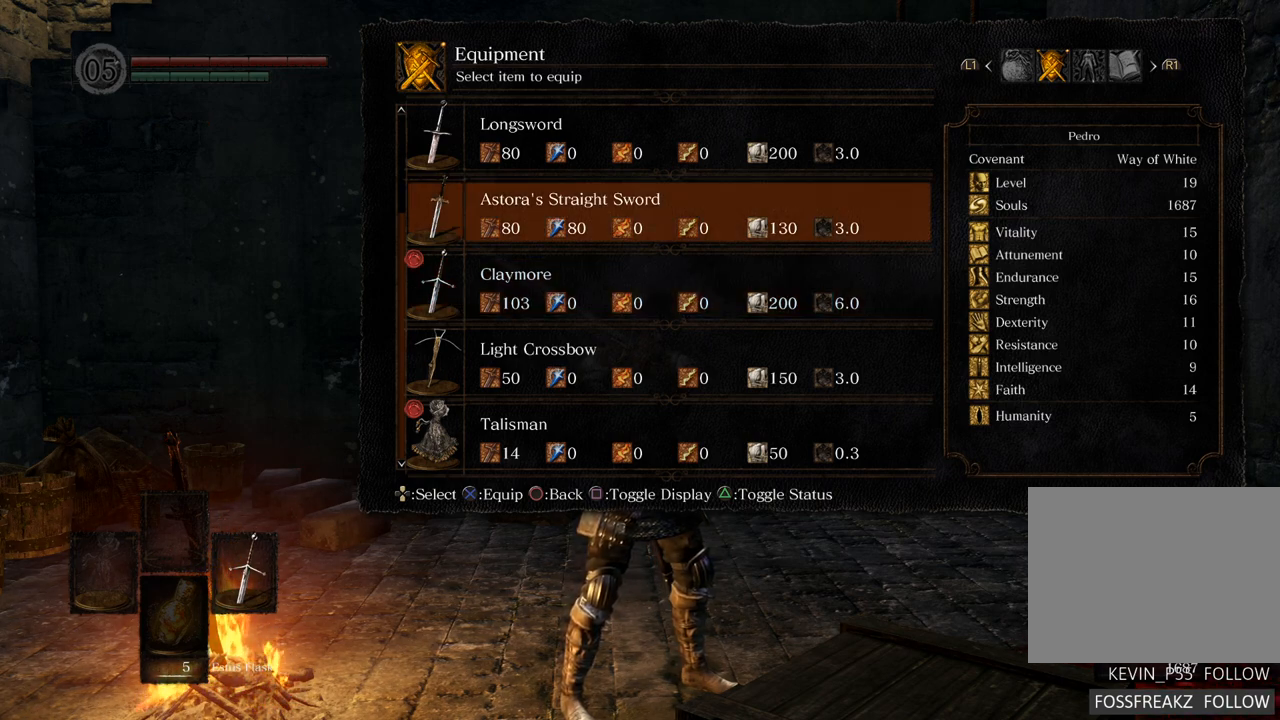
{"buttons": ["DPAD_DOWN"], "left_stick": "center", "right_stick": "center", "events": [[433, "DPAD_DOWN", "down"]]}
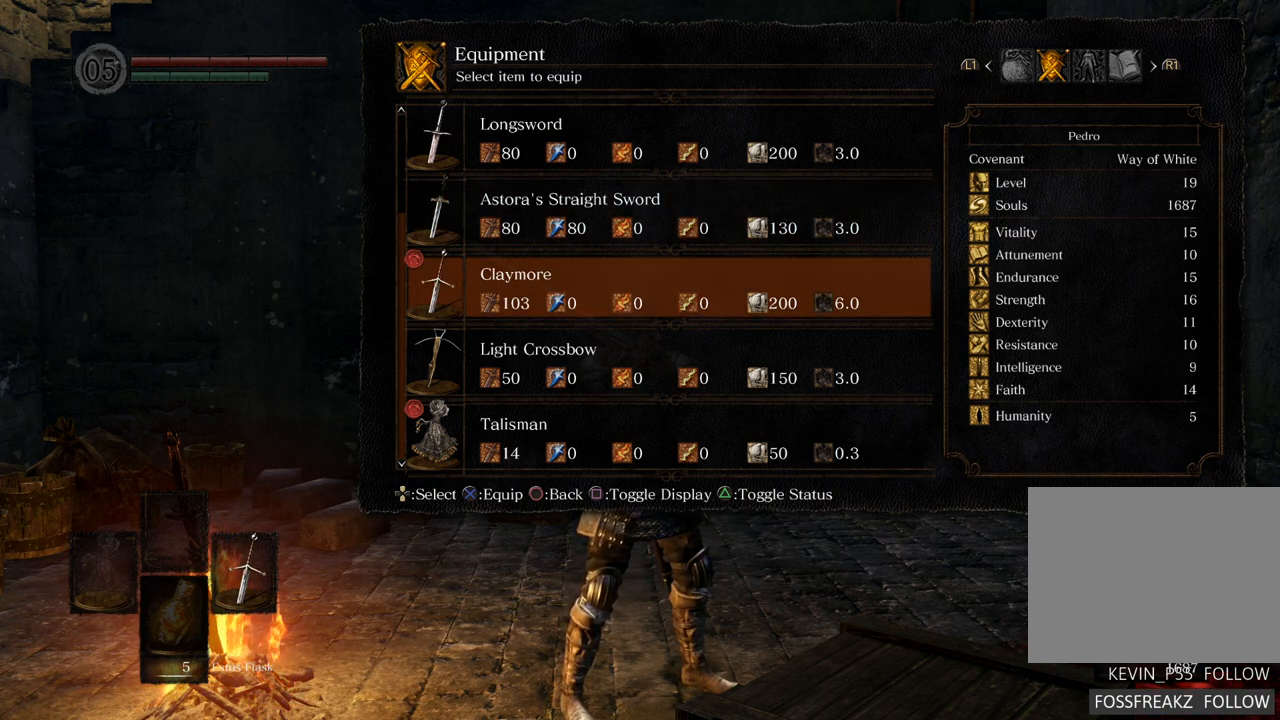
{"buttons": [], "left_stick": "center", "right_stick": "center", "events": [[67, "DPAD_DOWN", "up"]]}
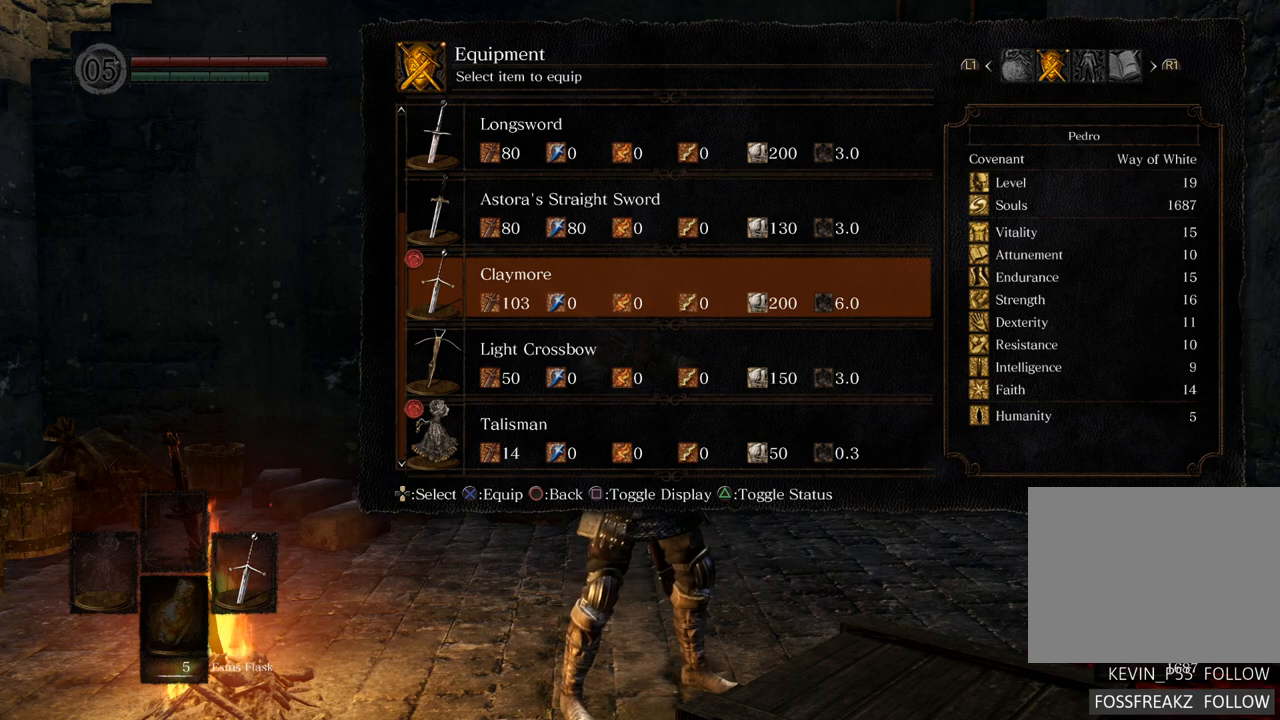
{"buttons": [], "left_stick": "center", "right_stick": "center", "events": [[167, "DPAD_UP", "down"], [367, "DPAD_UP", "up"]]}
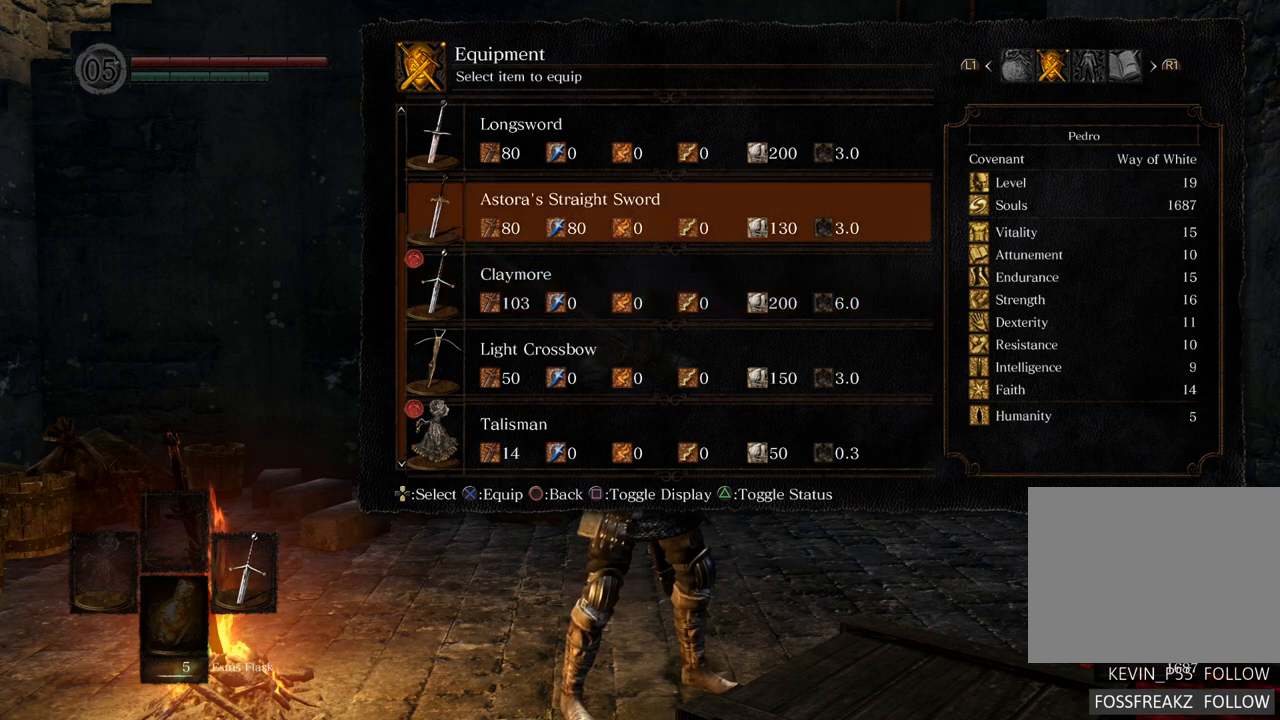
{"buttons": [], "left_stick": "center", "right_stick": "center", "events": []}
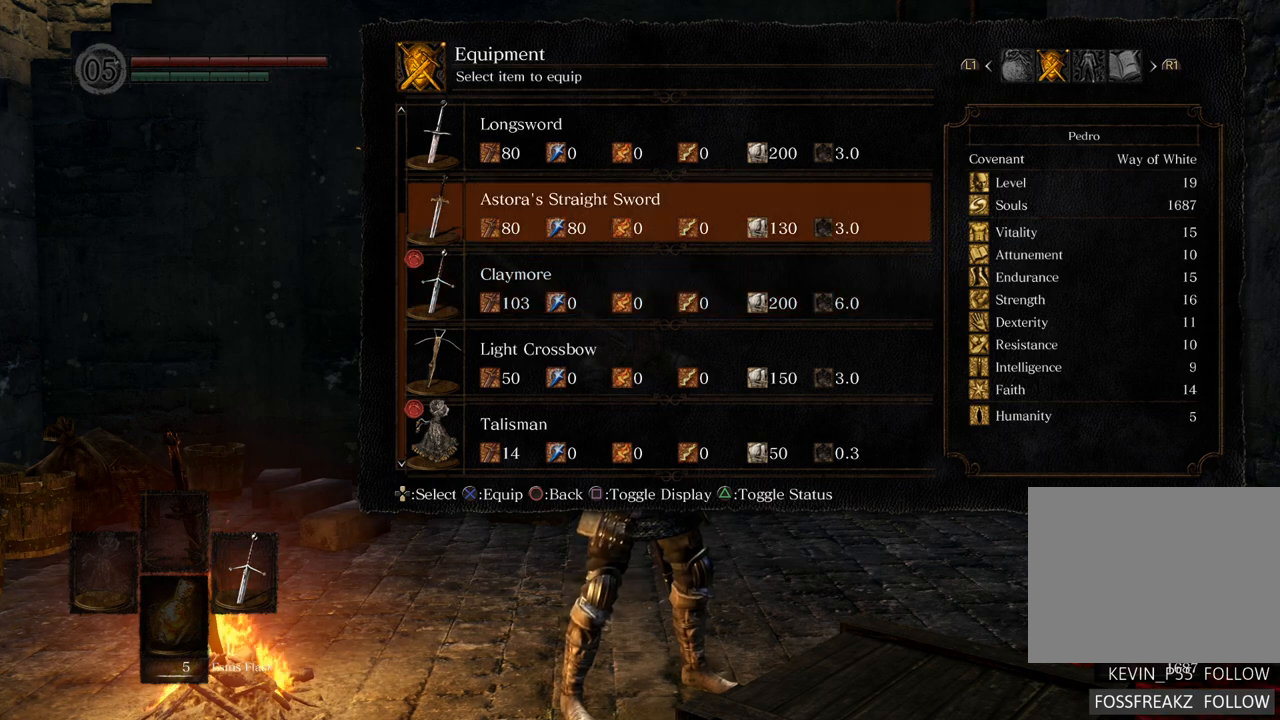
{"buttons": ["CIRCLE"], "left_stick": "center", "right_stick": "center", "events": [[450, "CIRCLE", "down"]]}
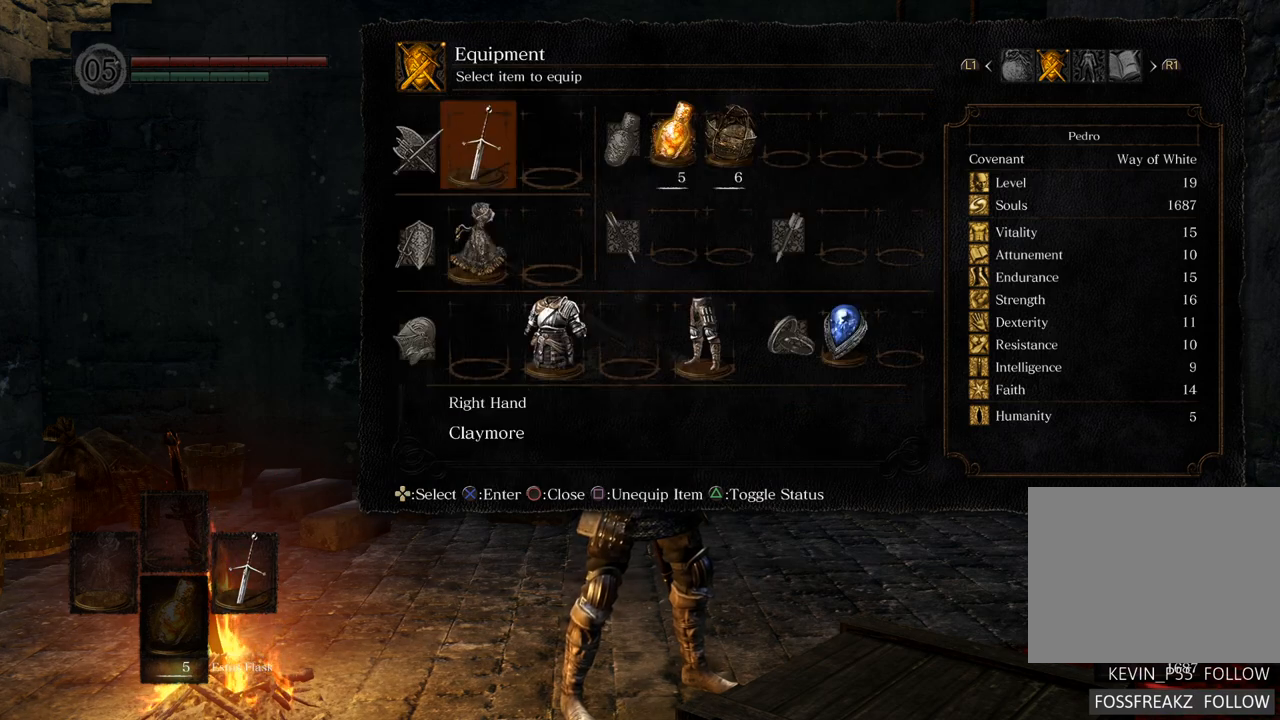
{"buttons": [], "left_stick": "center", "right_stick": "center", "events": [[17, "CIRCLE", "up"], [300, "CIRCLE", "down"], [383, "CIRCLE", "up"]]}
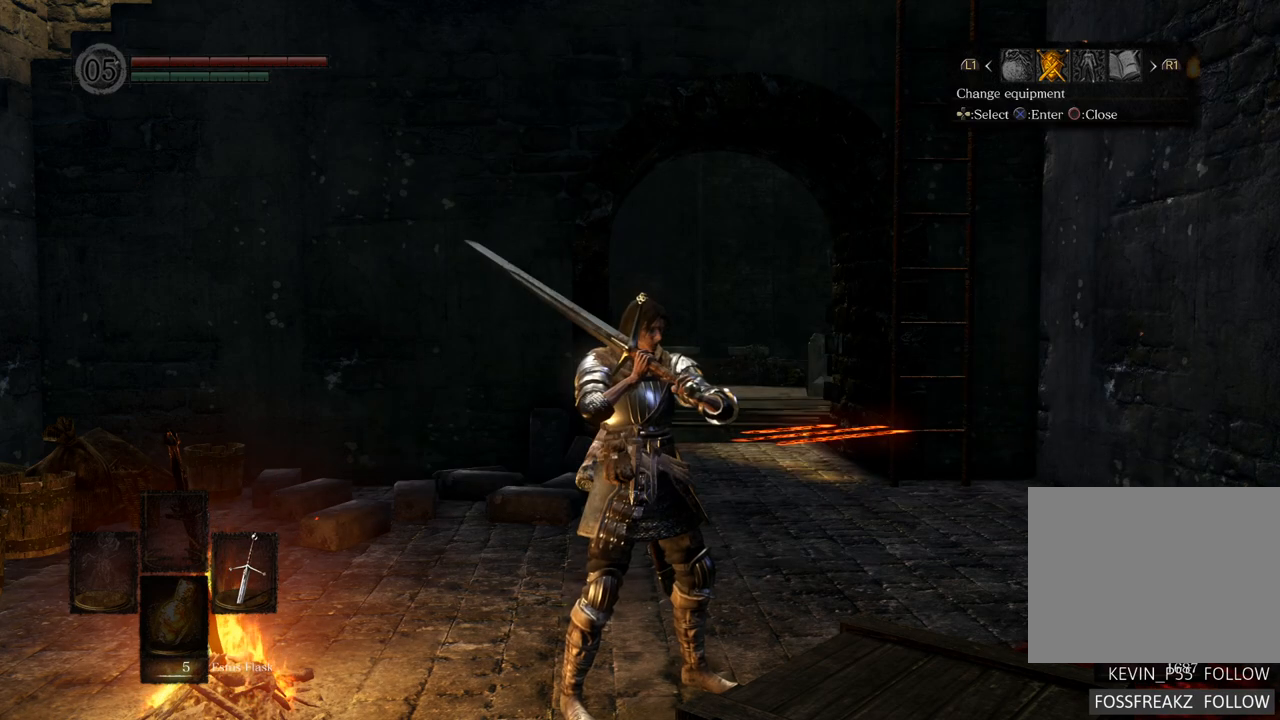
{"buttons": [], "left_stick": "center", "right_stick": "center", "events": []}
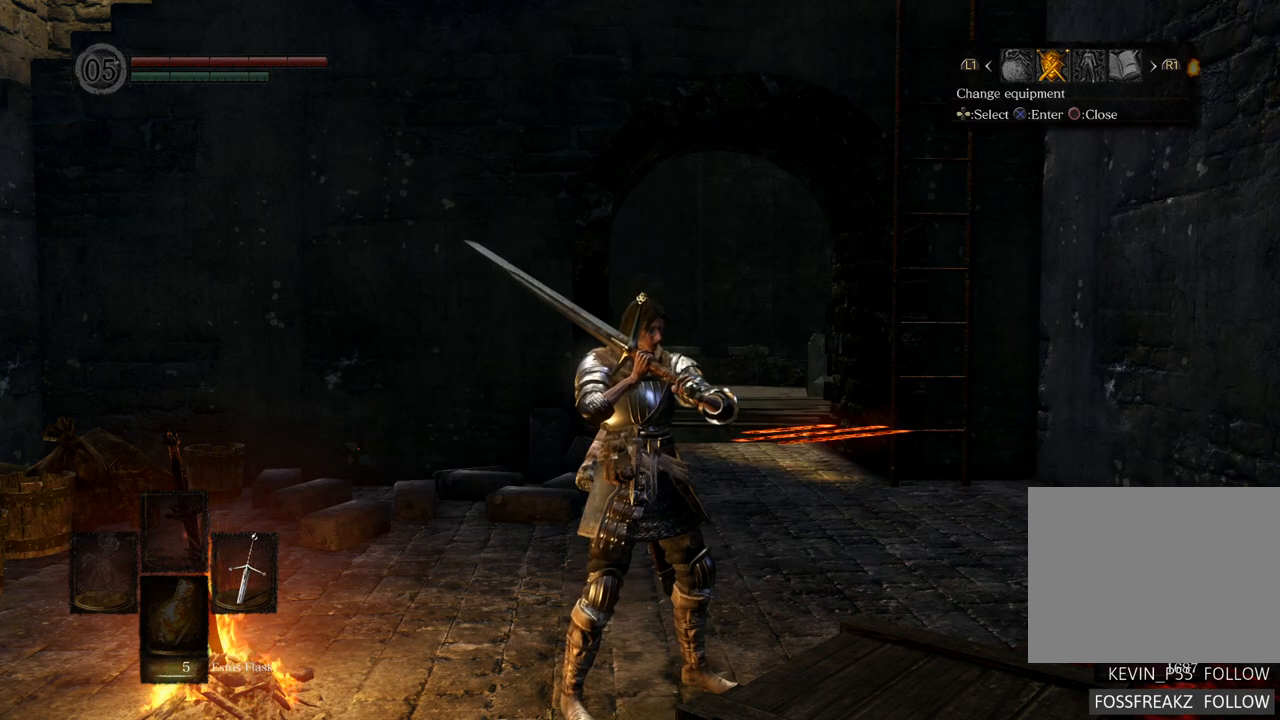
{"buttons": [], "left_stick": "up", "right_stick": "center", "events": [[183, "CIRCLE", "down"], [300, "CIRCLE", "up"], [400, "left_stick", "up"]]}
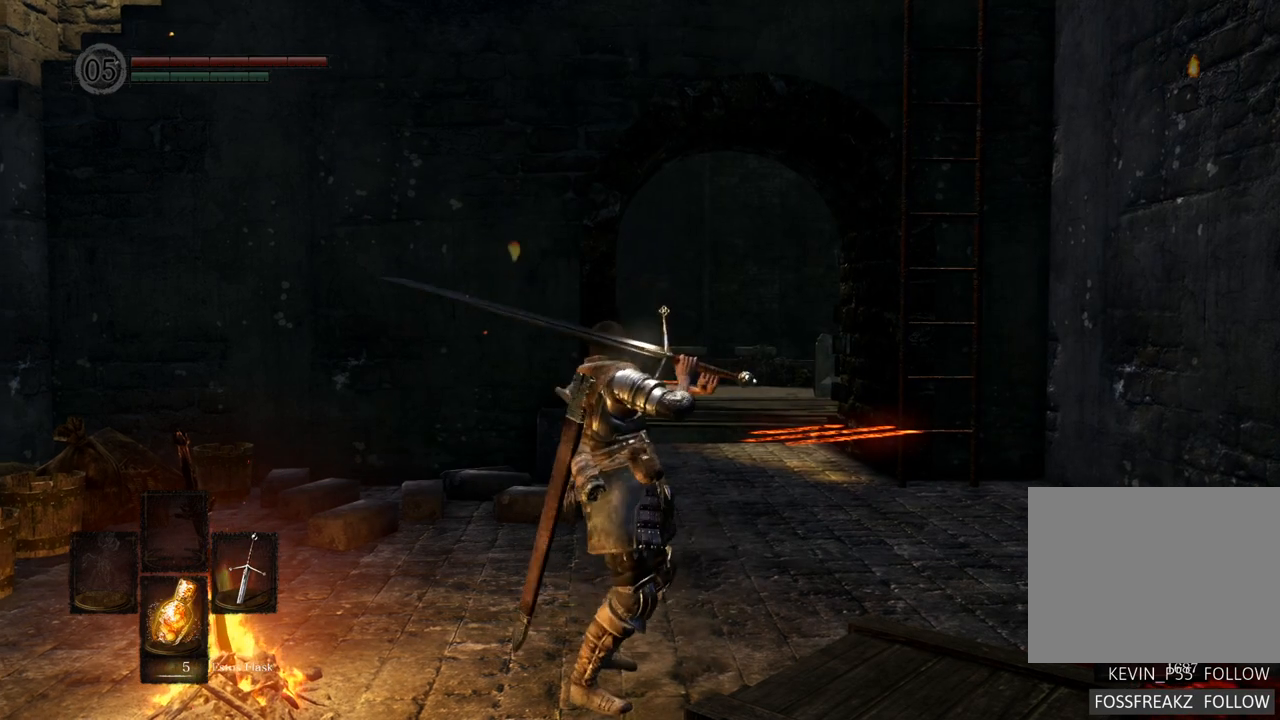
{"buttons": [], "left_stick": "up", "right_stick": "center", "events": [[133, "right_stick", "up-right"], [350, "right_stick", "center"]]}
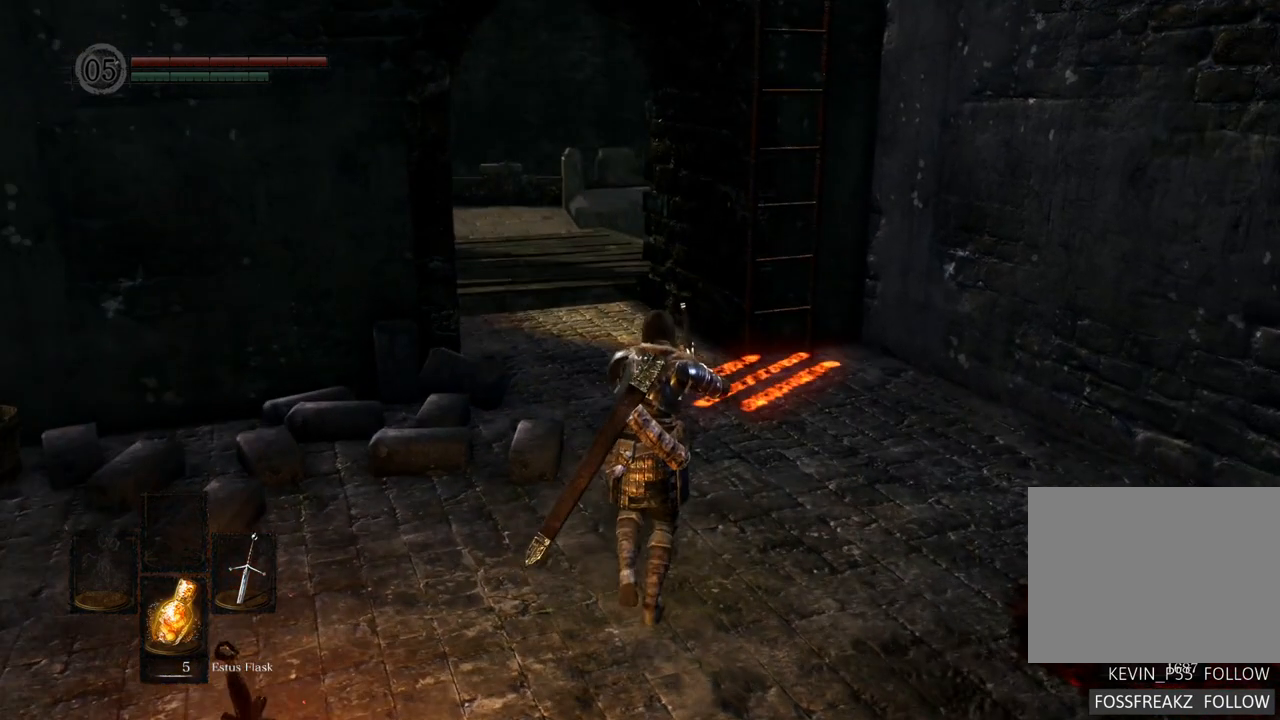
{"buttons": [], "left_stick": "up", "right_stick": "center", "events": [[133, "right_stick", "right"], [300, "right_stick", "center"]]}
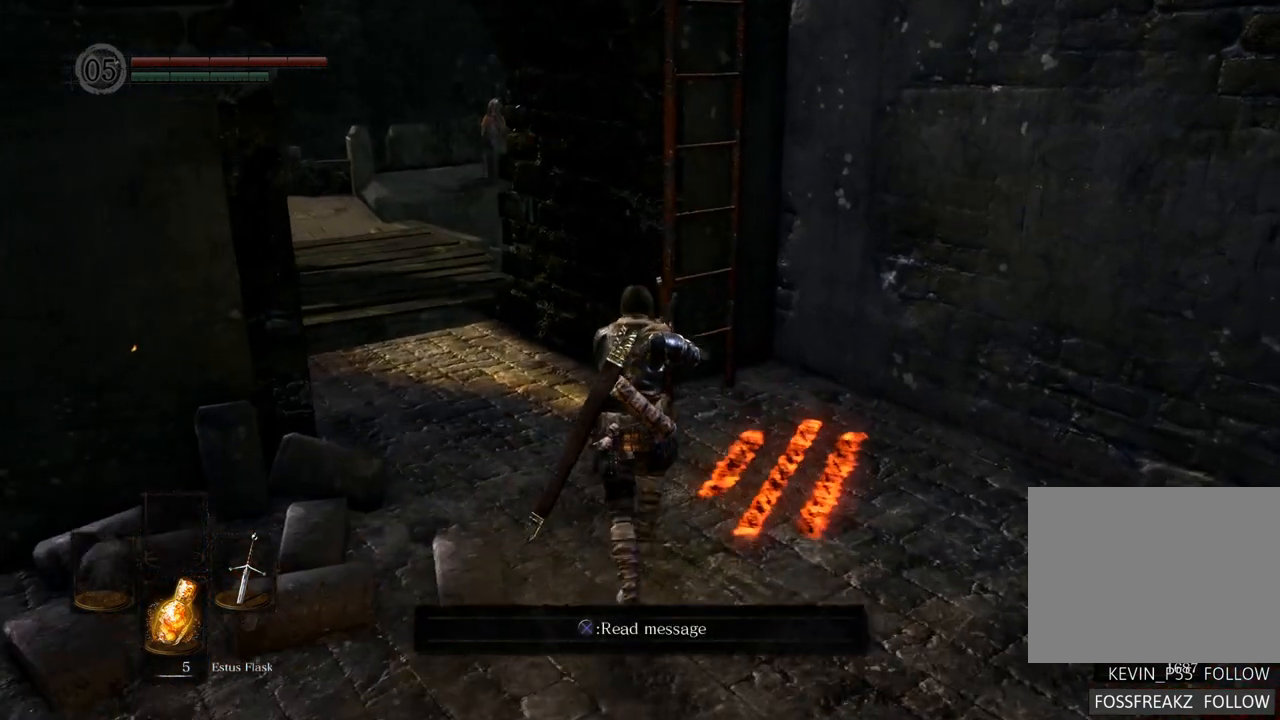
{"buttons": [], "left_stick": "up", "right_stick": "center", "events": []}
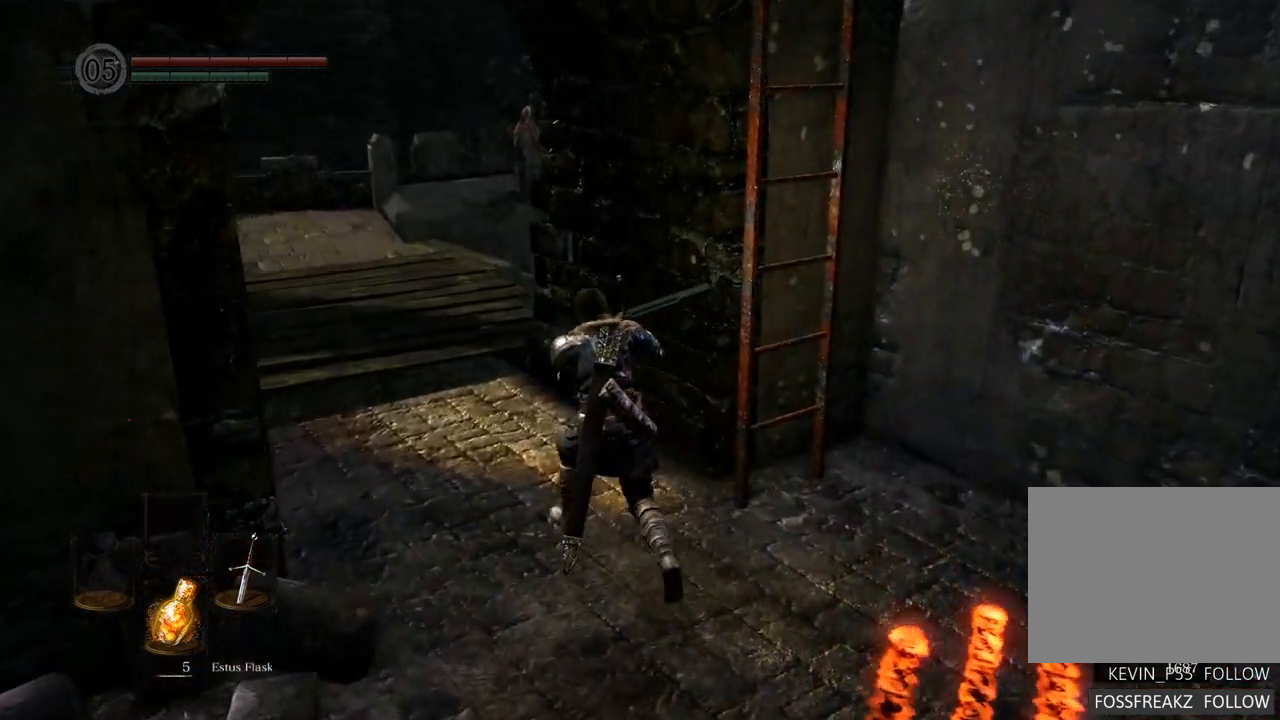
{"buttons": [], "left_stick": "up-left", "right_stick": "center", "events": [[500, "left_stick", "up-left"]]}
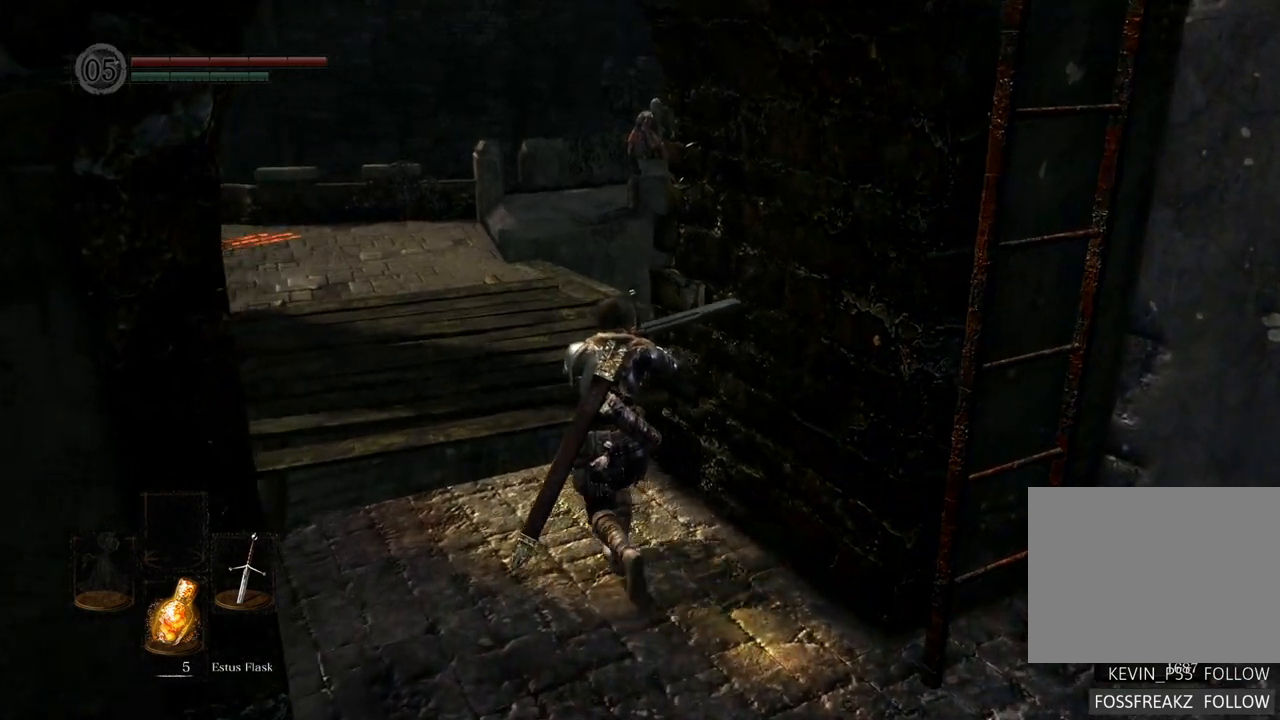
{"buttons": [], "left_stick": "up", "right_stick": "right", "events": [[200, "right_stick", "right"], [333, "left_stick", "up"]]}
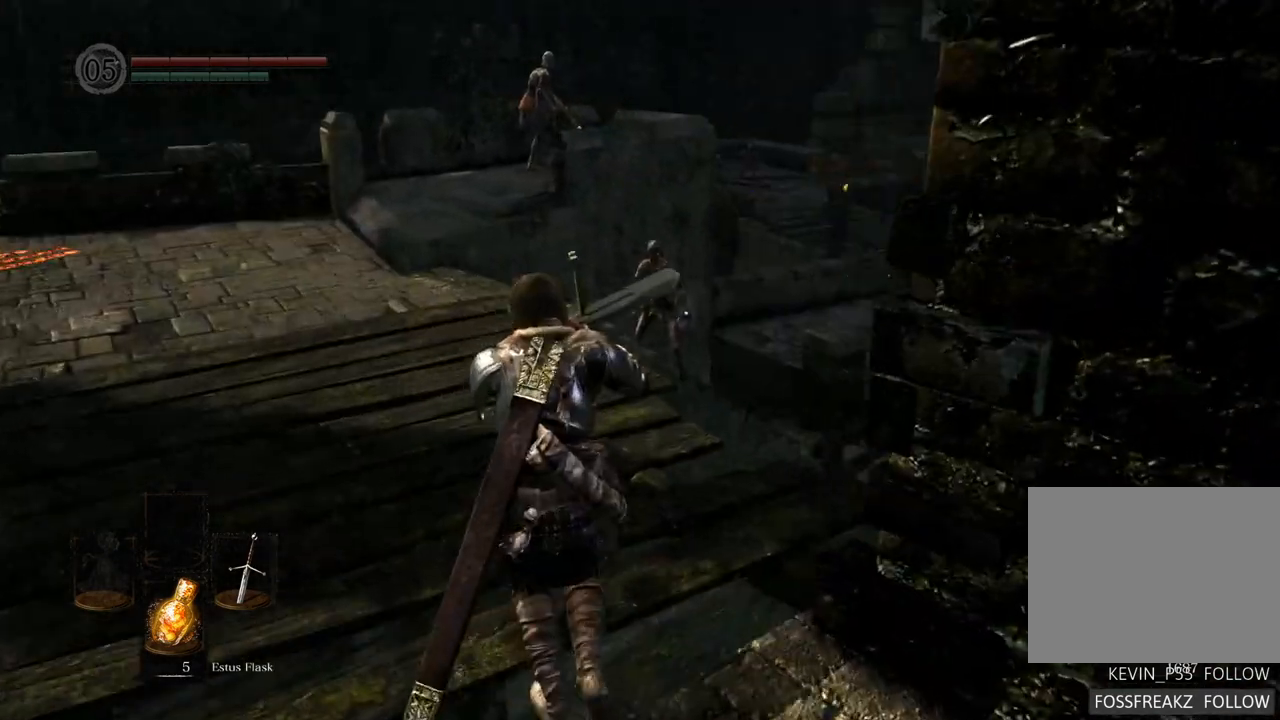
{"buttons": [], "left_stick": "up", "right_stick": "center", "events": [[83, "right_stick", "center"]]}
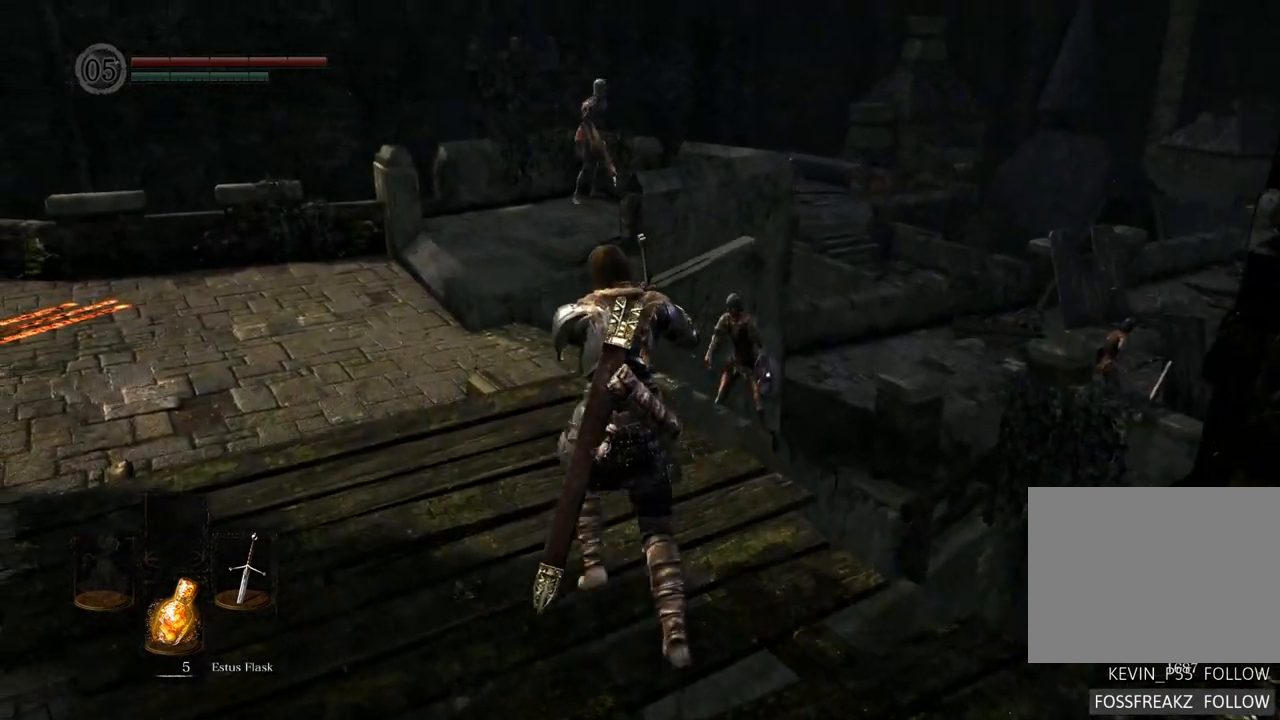
{"buttons": [], "left_stick": "up", "right_stick": "right", "events": [[400, "right_stick", "right"]]}
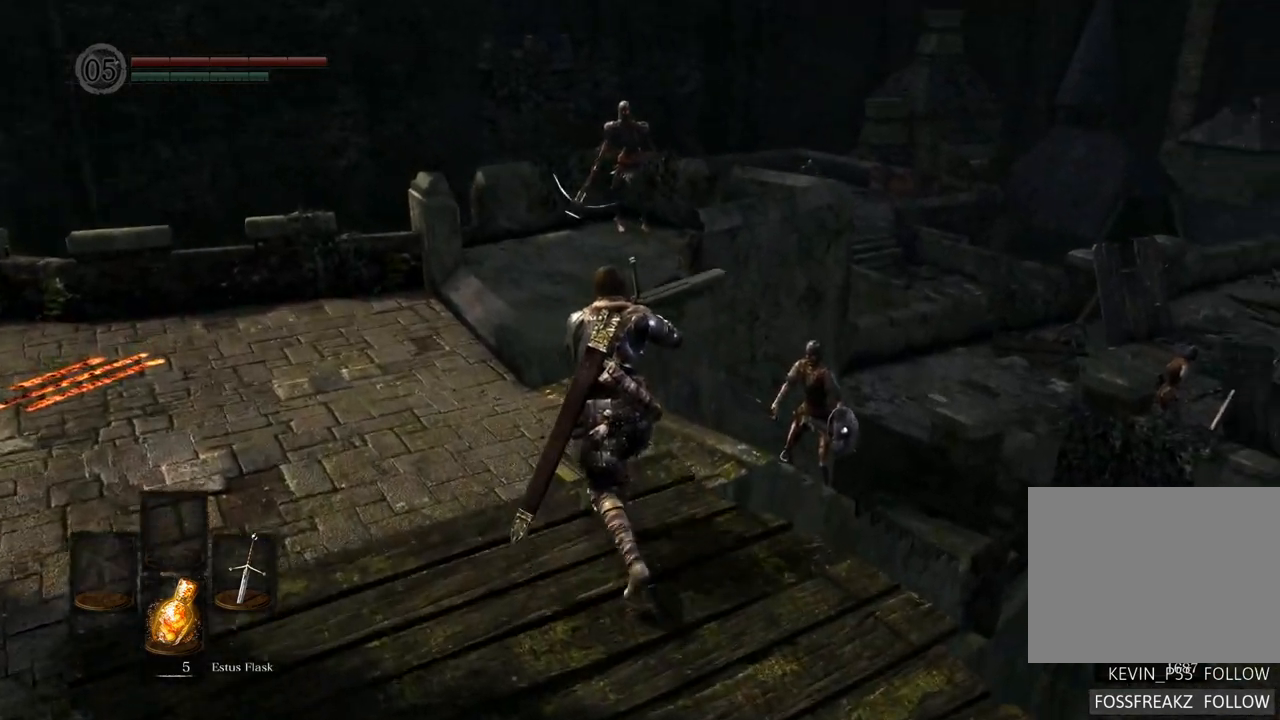
{"buttons": [], "left_stick": "up", "right_stick": "center", "events": [[83, "right_stick", "center"]]}
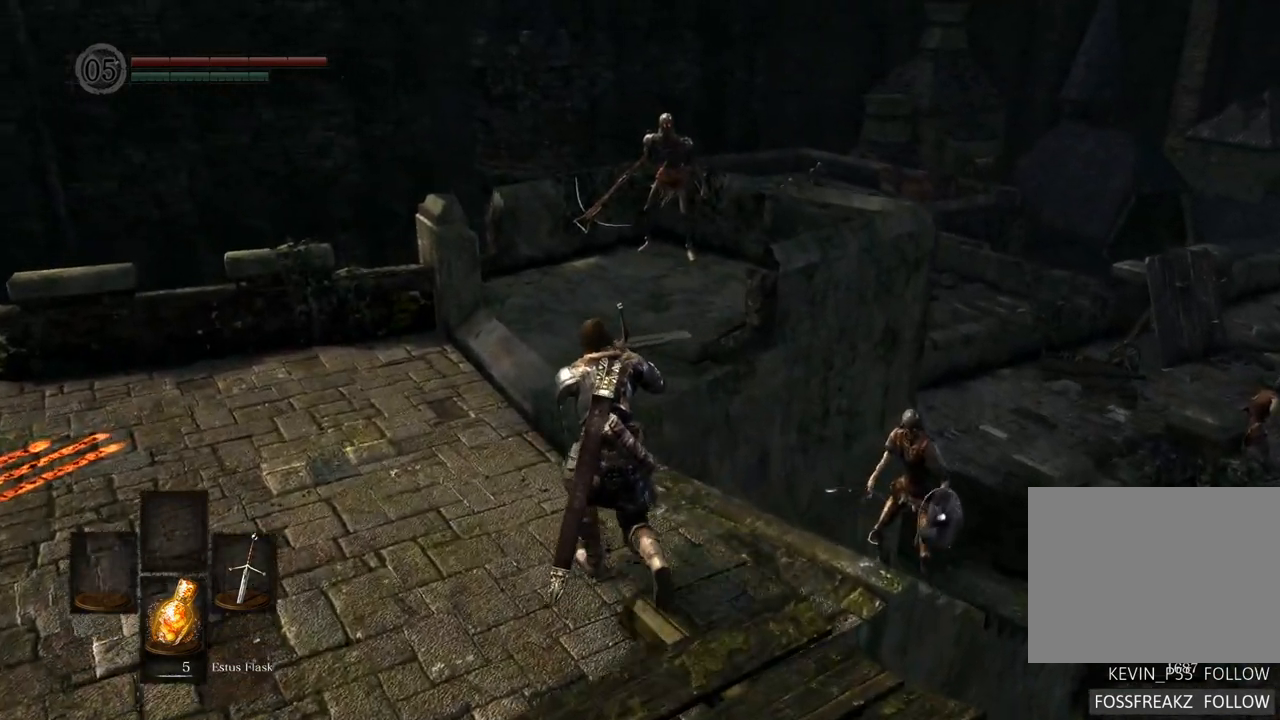
{"buttons": [], "left_stick": "up", "right_stick": "center", "events": []}
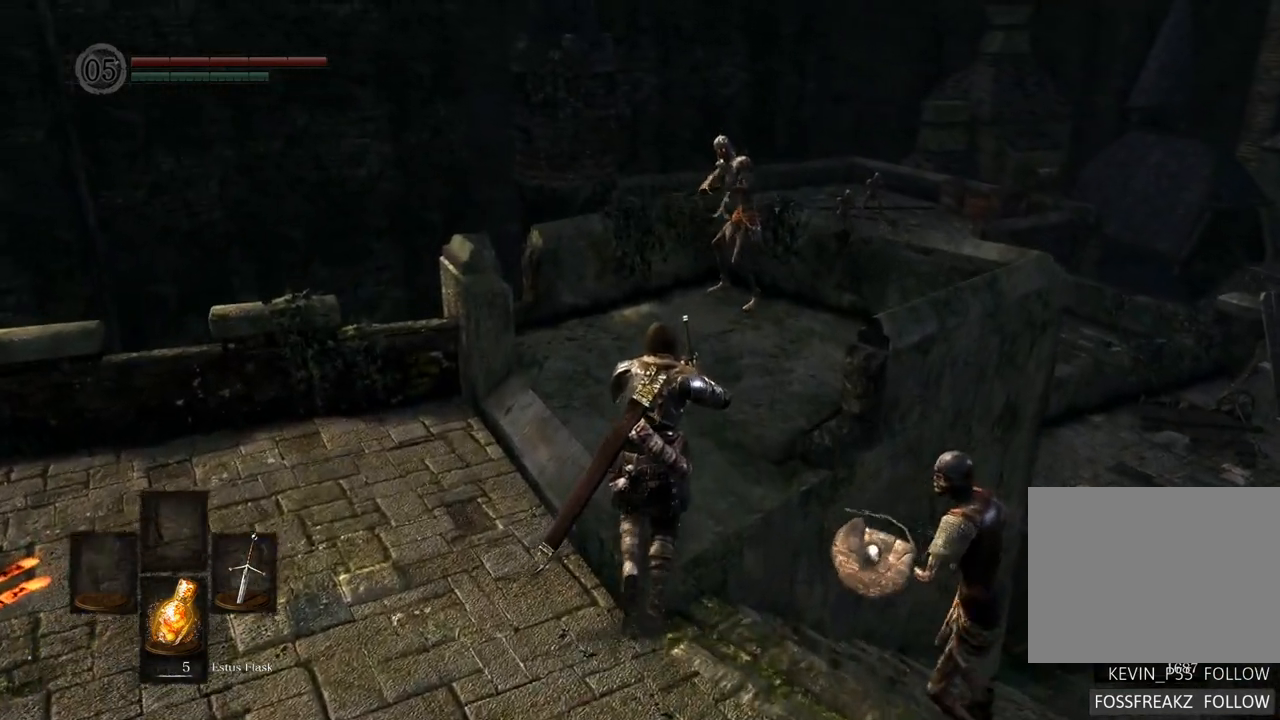
{"buttons": [], "left_stick": "up-right", "right_stick": "center", "events": [[400, "left_stick", "up-right"]]}
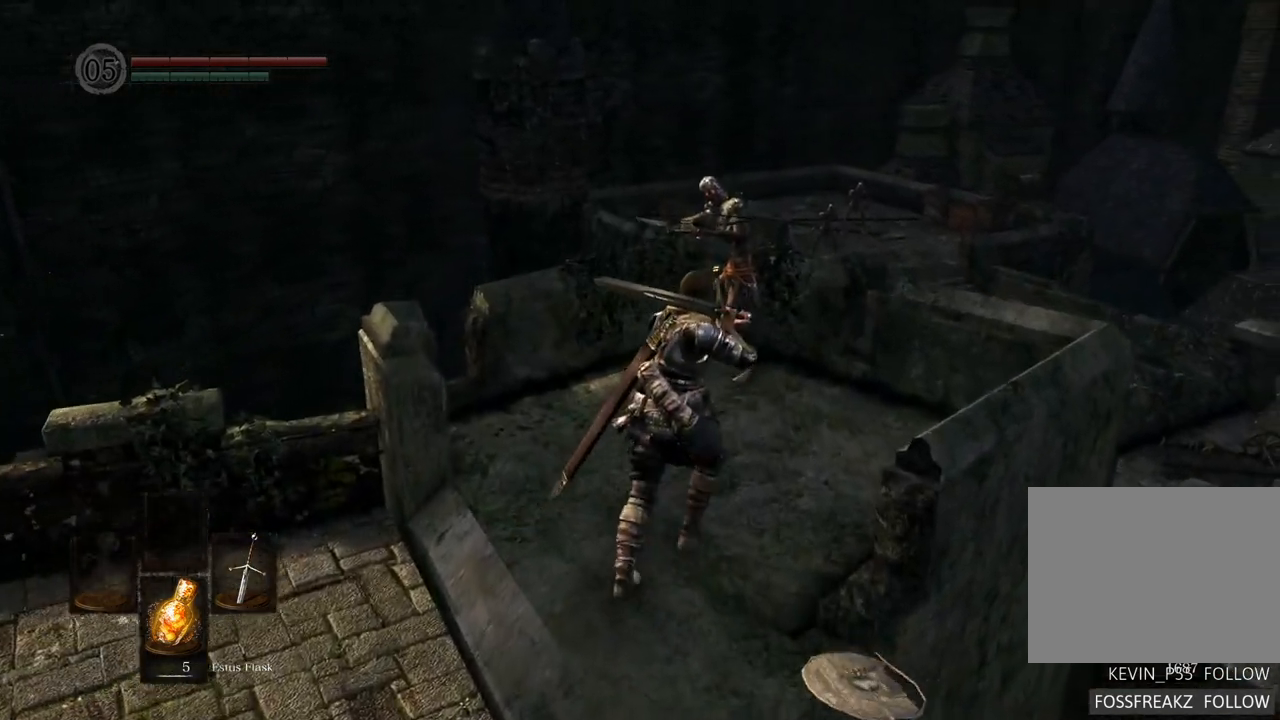
{"buttons": [], "left_stick": "up-right", "right_stick": "center", "events": []}
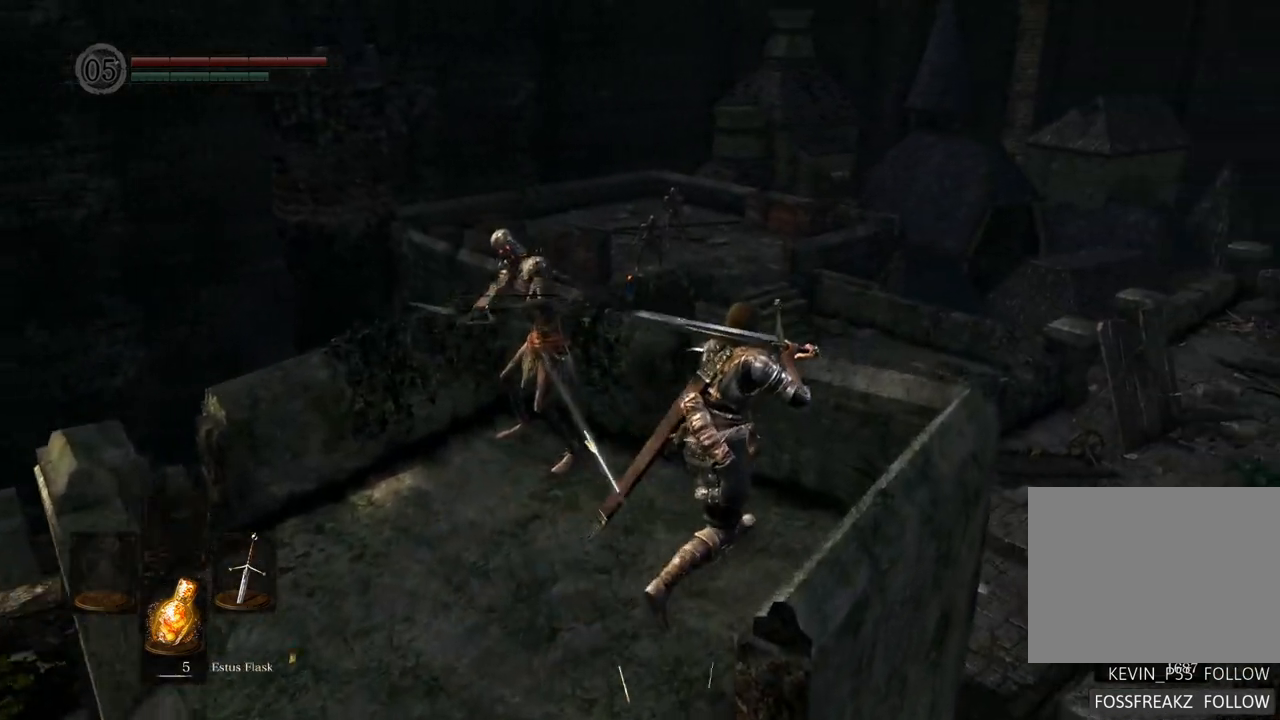
{"buttons": [], "left_stick": "up-left", "right_stick": "center", "events": [[83, "left_stick", "up"], [200, "left_stick", "up-left"], [300, "SQUARE", "down"], [383, "SQUARE", "up"]]}